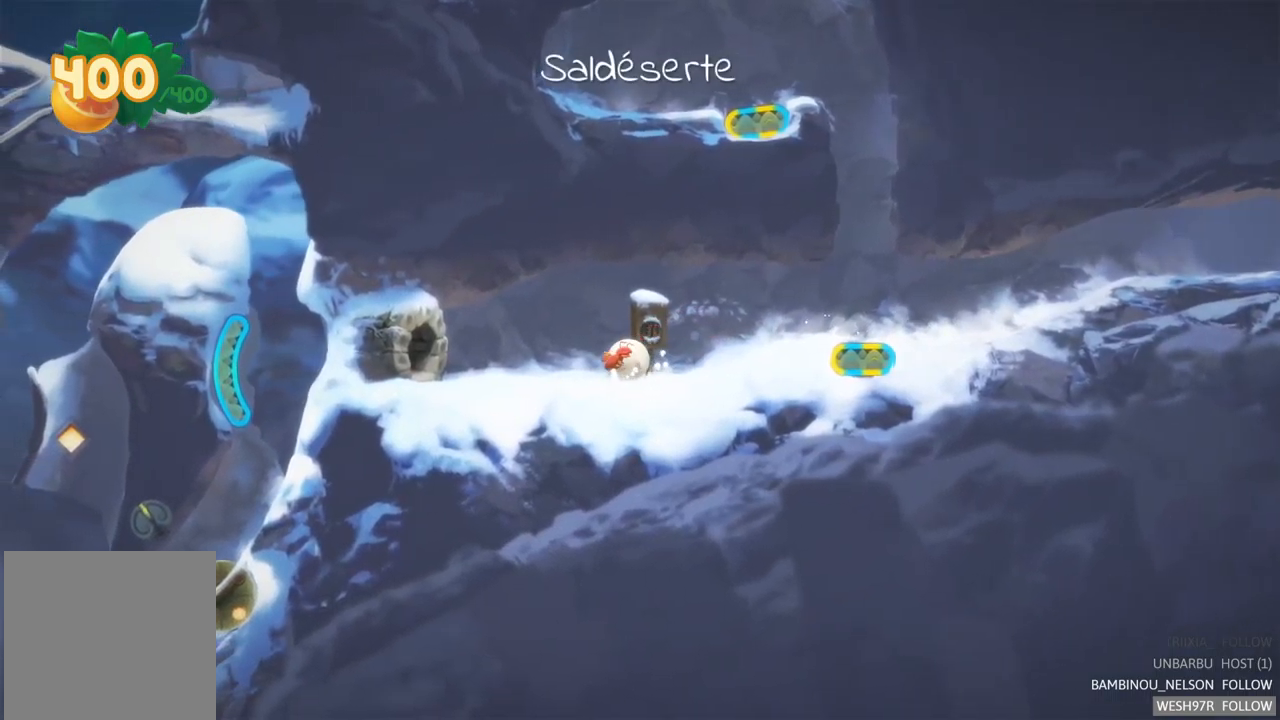
Gameplay with a controller (Xbox layout); each line is a JSON object with the inputs held at the frame after it. "events" lists button and stick changes between this image and that frame as [ms after this image, input, new state], when the widget could be followed in between. Not read: L3 R3.
{"buttons": ["A"], "left_stick": "right", "right_stick": "center", "events": [[167, "A", "down"], [334, "A", "up"], [467, "A", "down"]]}
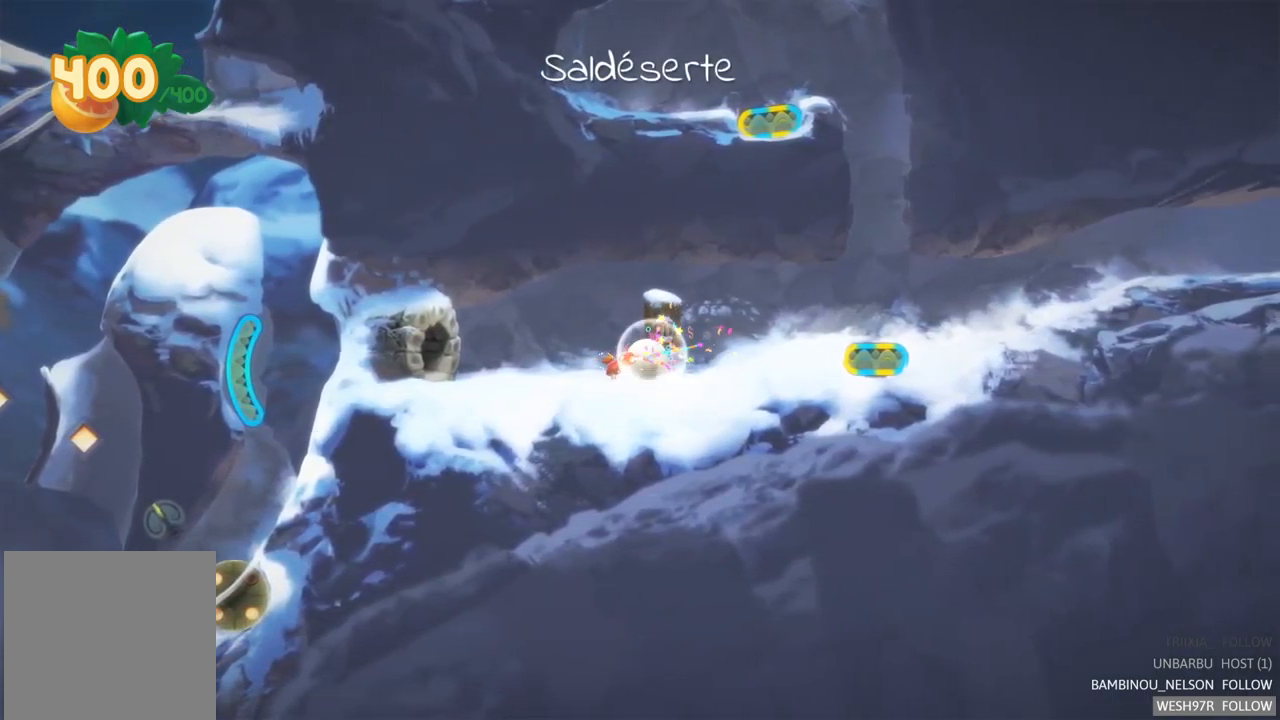
{"buttons": [], "left_stick": "right", "right_stick": "center", "events": [[100, "A", "up"], [184, "A", "down"], [317, "A", "up"]]}
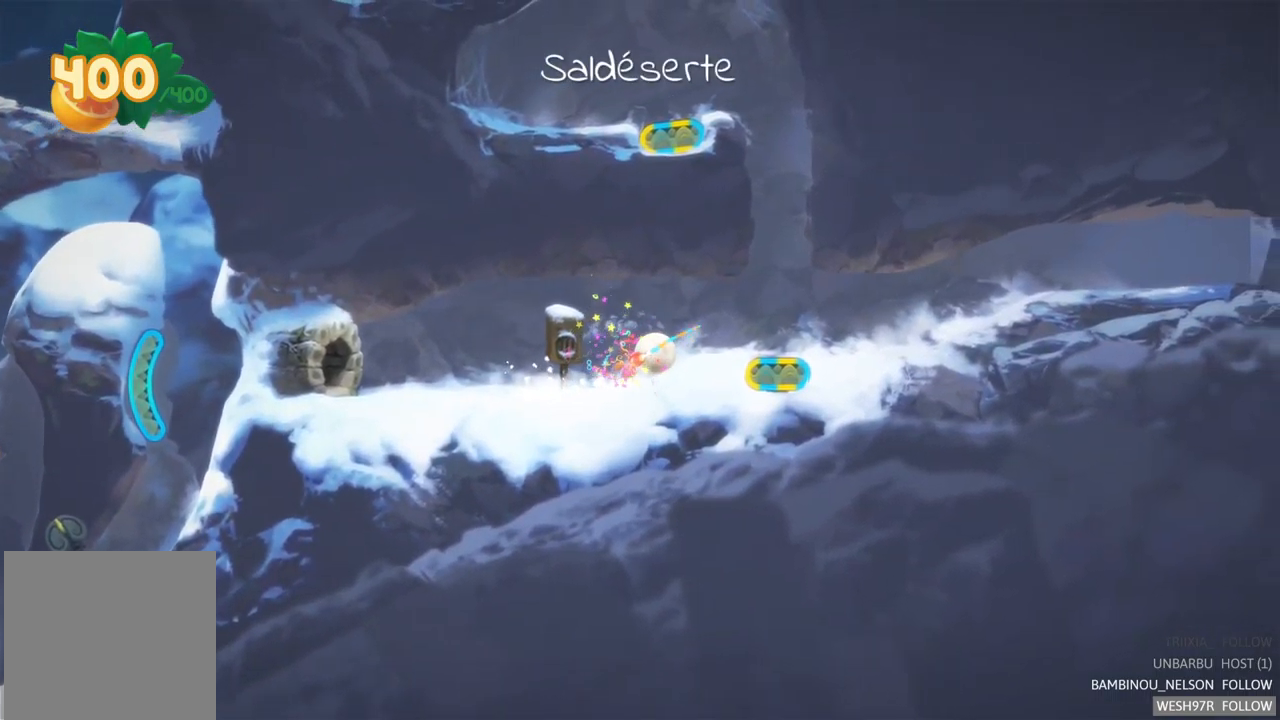
{"buttons": [], "left_stick": "right", "right_stick": "center", "events": []}
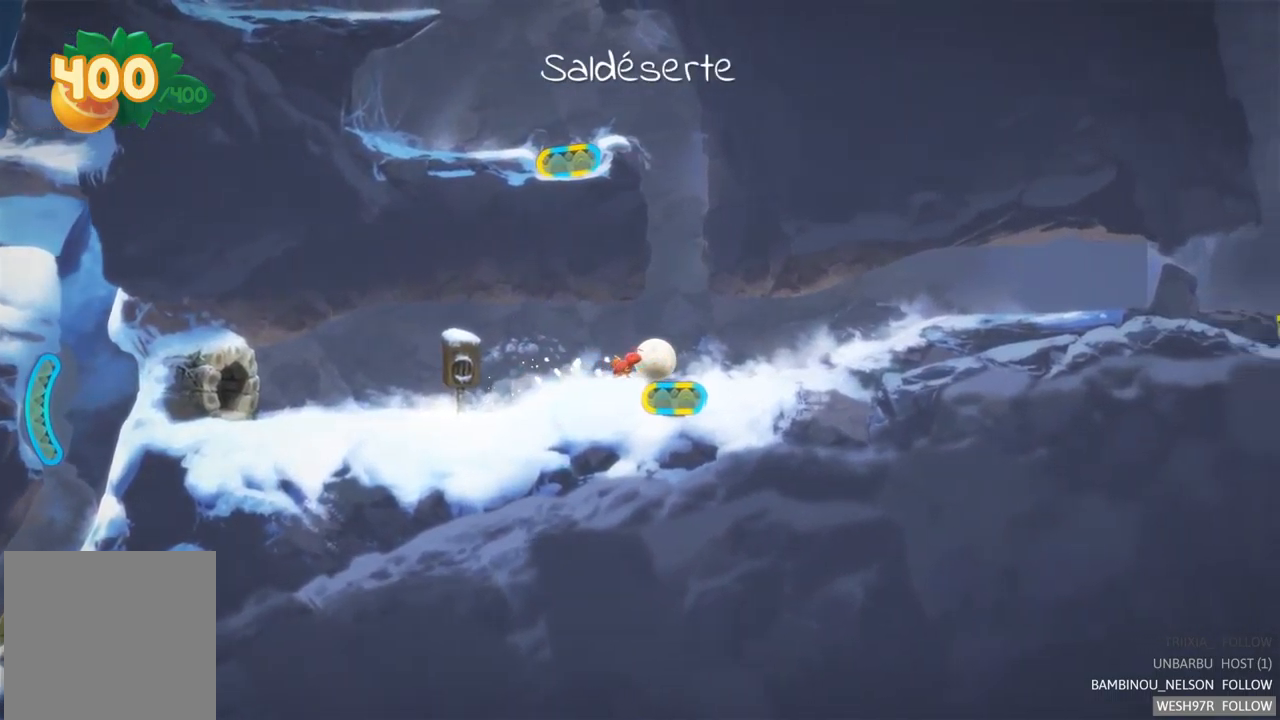
{"buttons": [], "left_stick": "center", "right_stick": "center", "events": [[67, "left_stick", "center"], [100, "R2", "down"], [450, "R2", "up"]]}
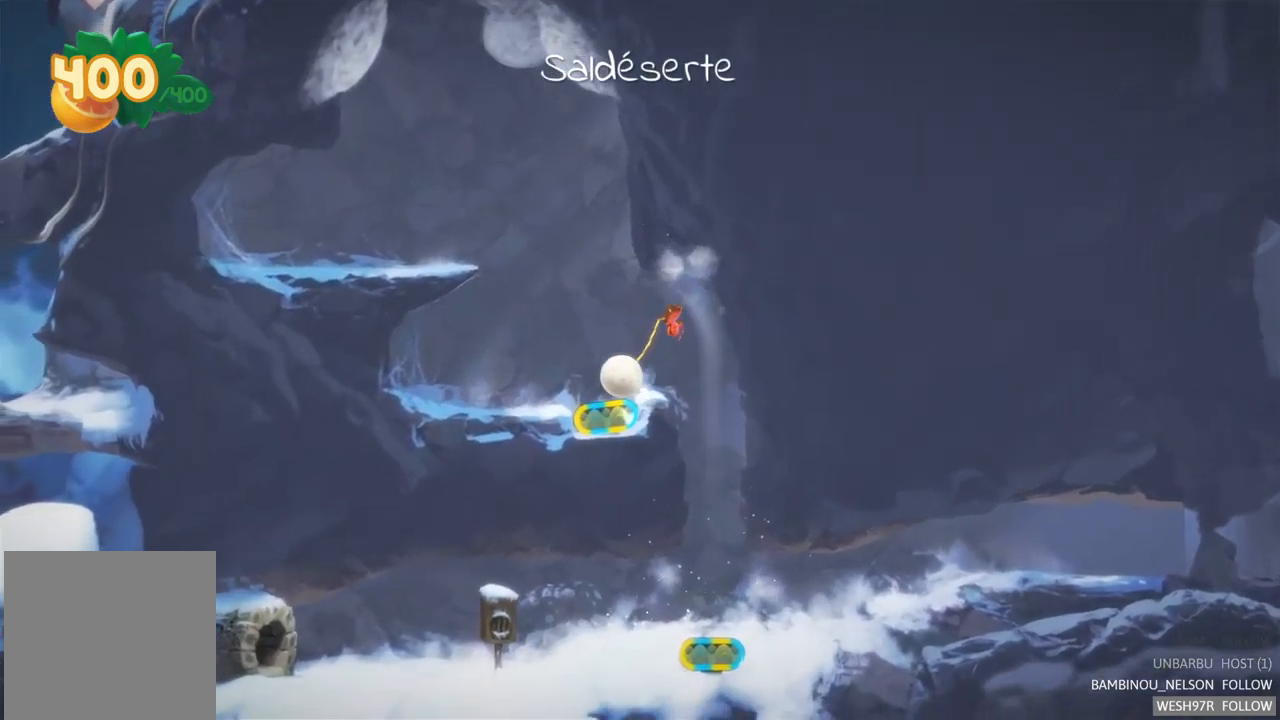
{"buttons": [], "left_stick": "center", "right_stick": "center", "events": [[150, "R2", "down"], [484, "R2", "up"]]}
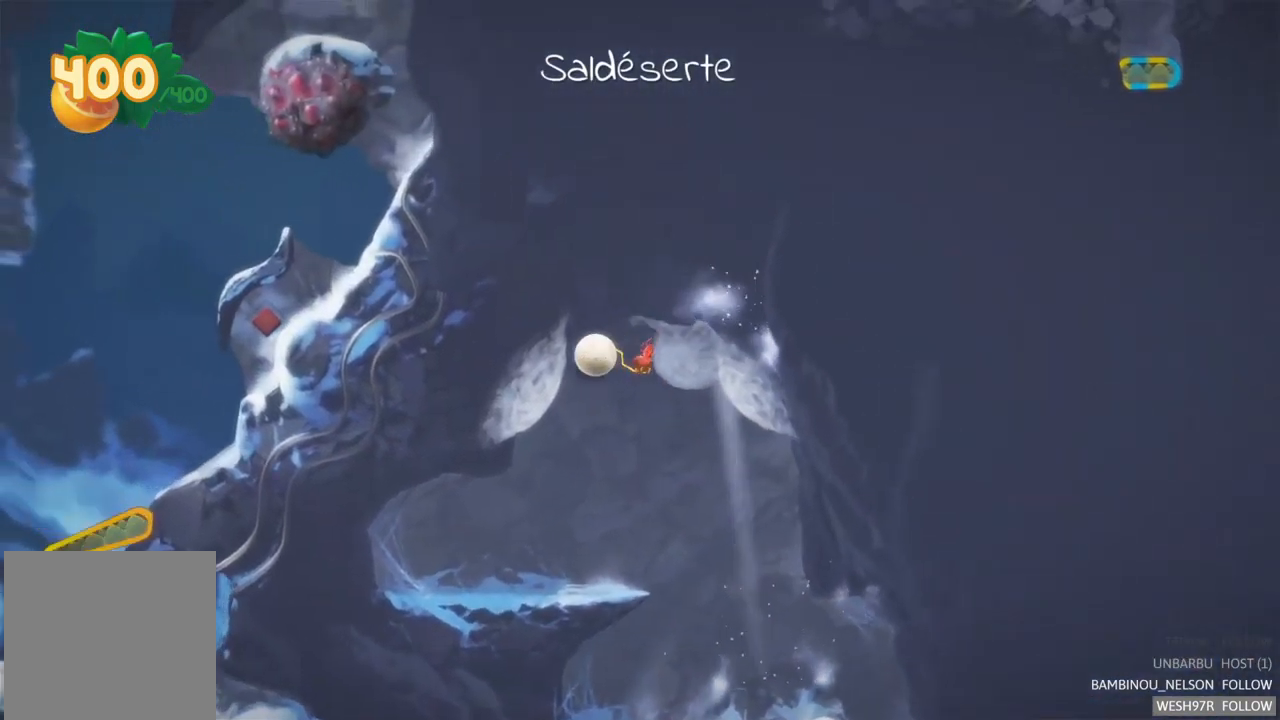
{"buttons": [], "left_stick": "left", "right_stick": "center", "events": [[200, "A", "down"], [367, "A", "up"], [434, "left_stick", "left"]]}
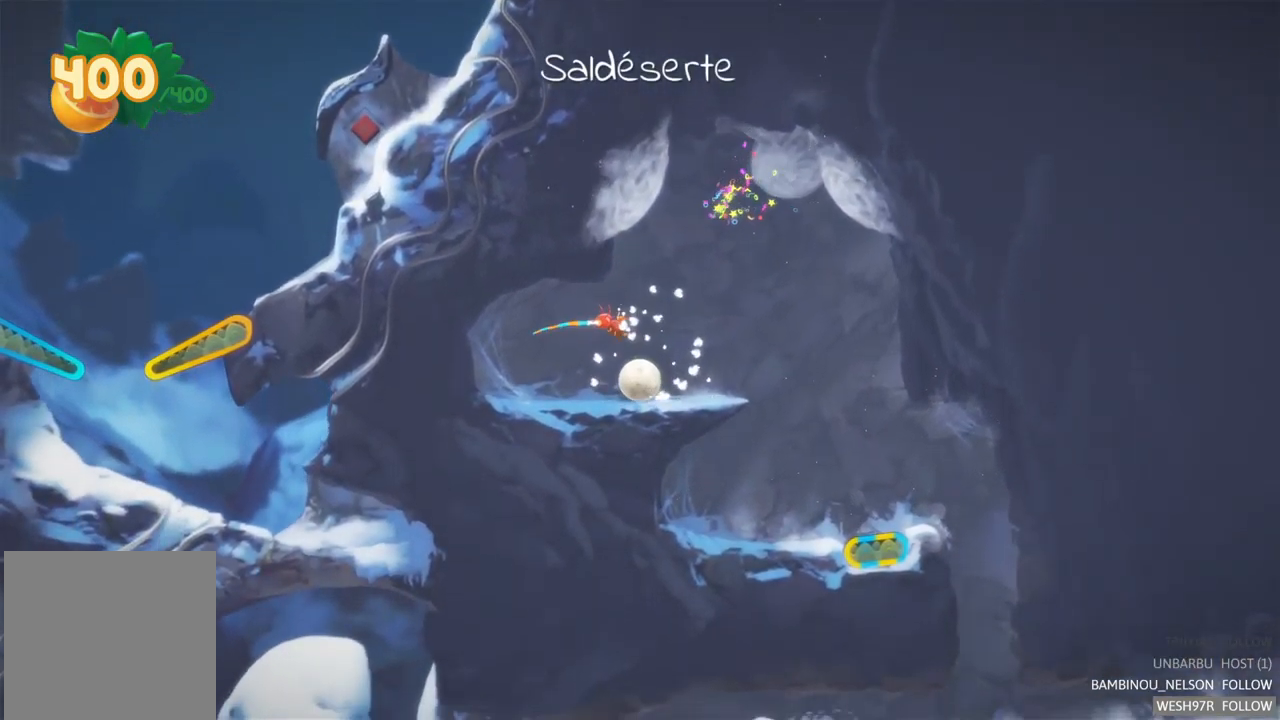
{"buttons": [], "left_stick": "up-left", "right_stick": "center", "events": [[200, "left_stick", "center"], [334, "A", "down"], [367, "left_stick", "up-left"], [484, "A", "up"]]}
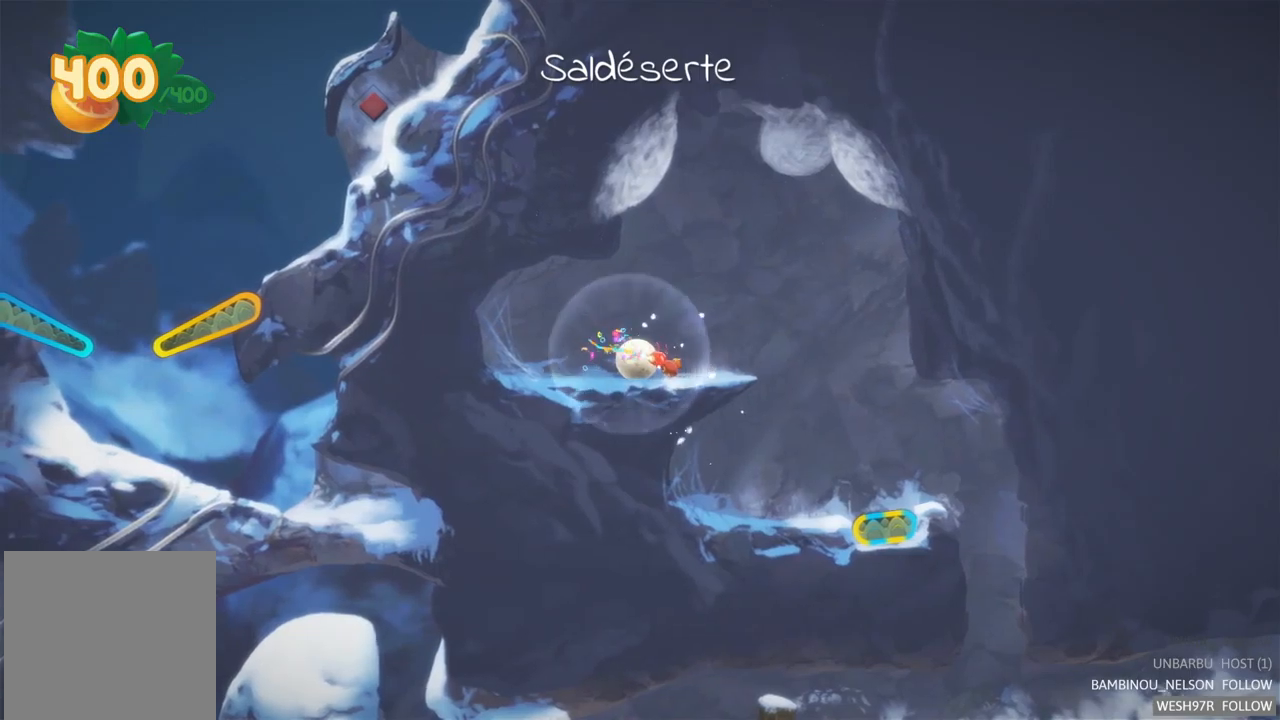
{"buttons": [], "left_stick": "up-left", "right_stick": "center", "events": []}
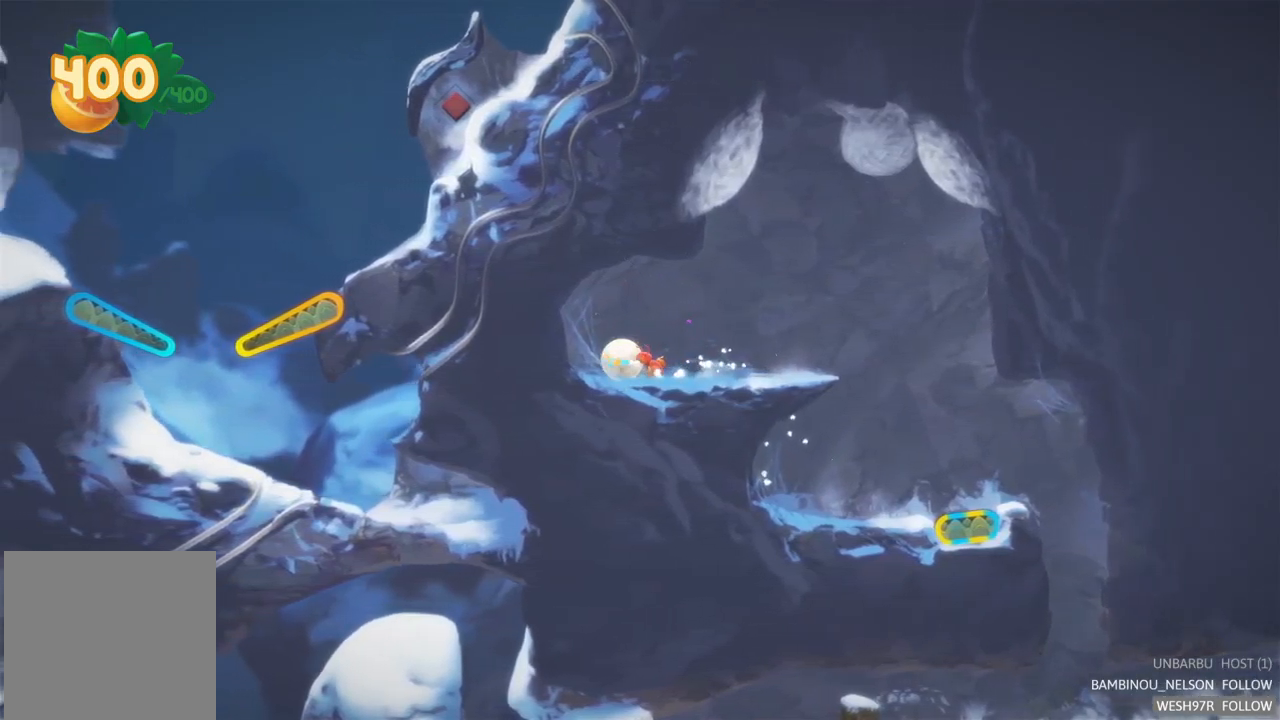
{"buttons": [], "left_stick": "right", "right_stick": "center", "events": [[200, "A", "down"], [333, "left_stick", "center"], [383, "A", "up"], [417, "left_stick", "right"]]}
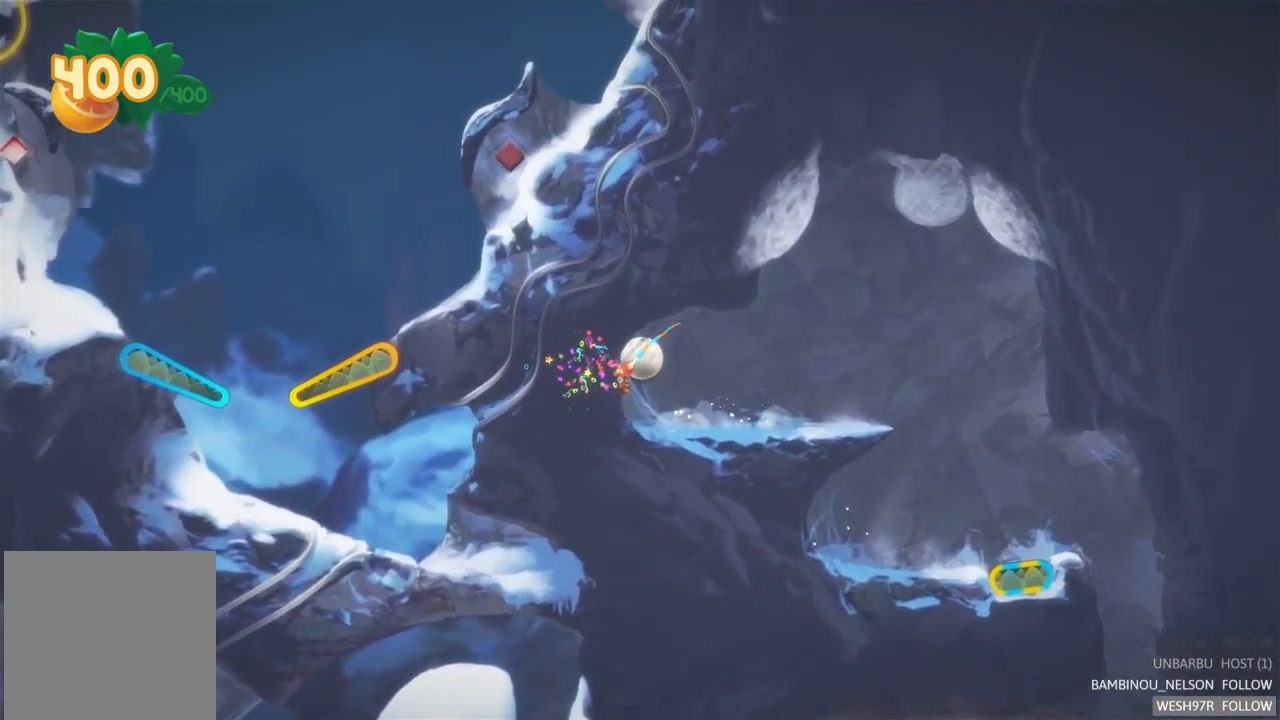
{"buttons": [], "left_stick": "right", "right_stick": "center", "events": []}
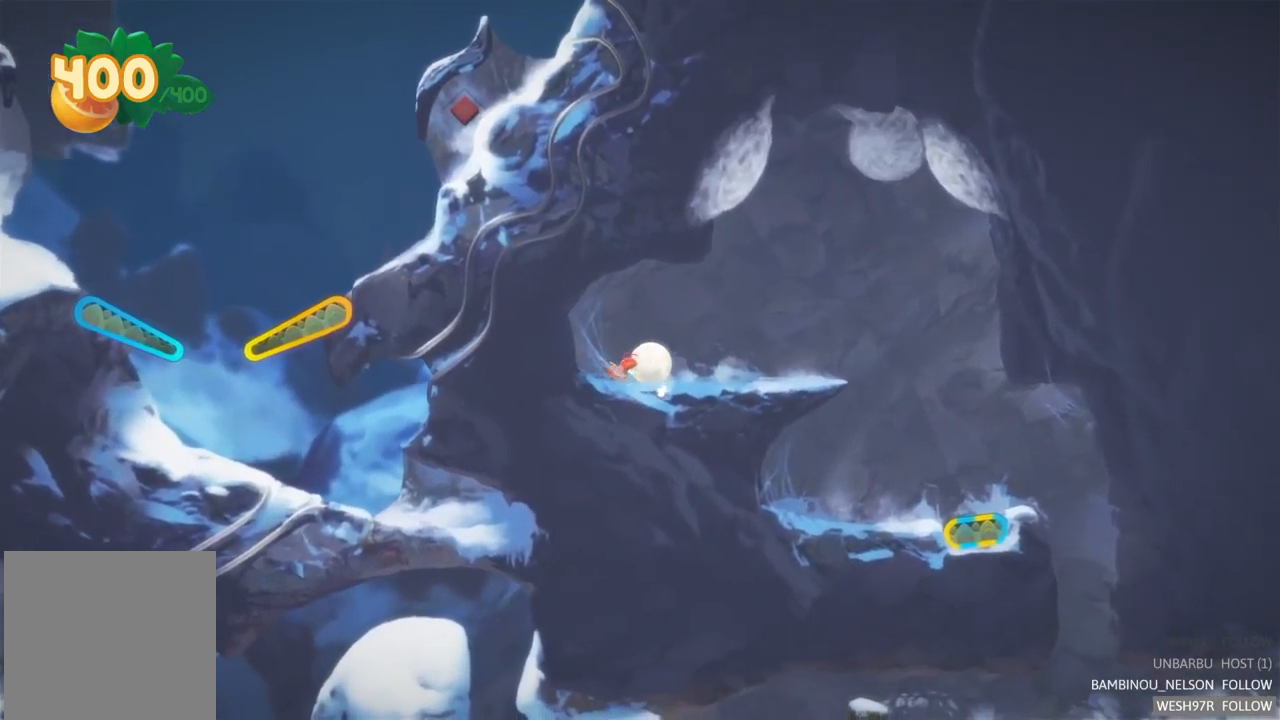
{"buttons": ["A"], "left_stick": "right", "right_stick": "center", "events": [[100, "A", "down"], [283, "A", "up"], [450, "A", "down"]]}
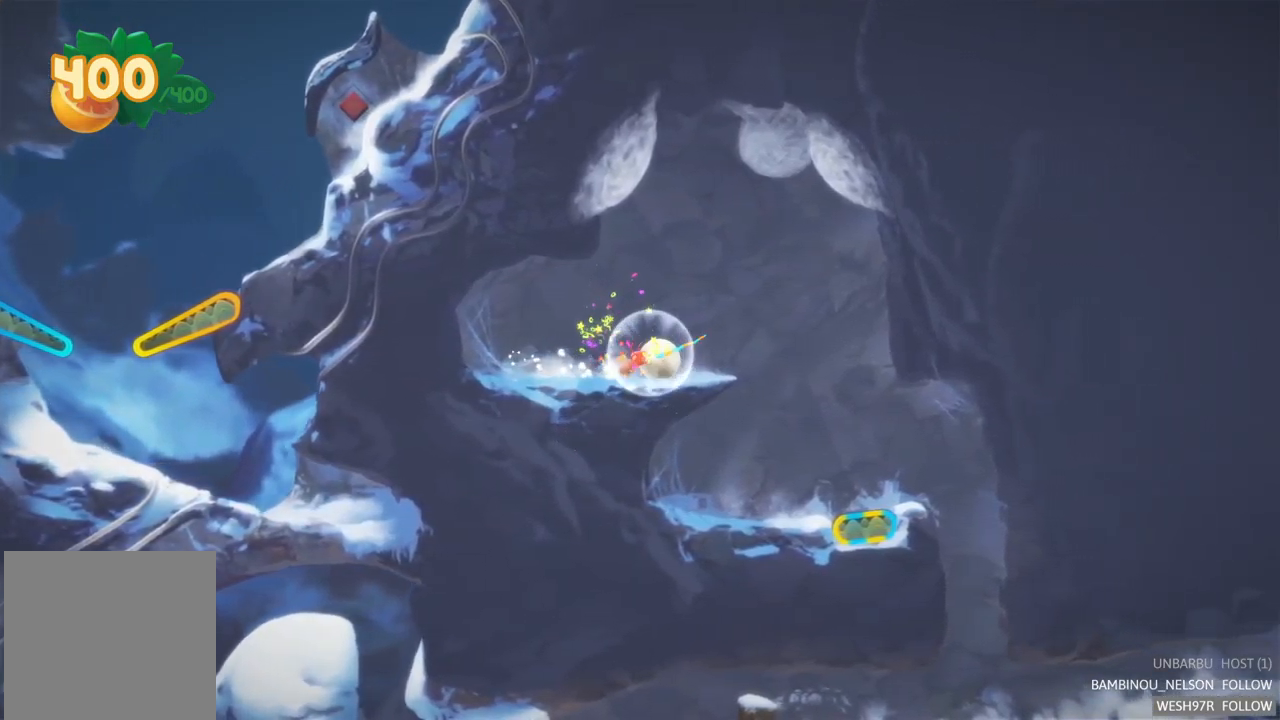
{"buttons": [], "left_stick": "right", "right_stick": "center", "events": [[100, "A", "up"]]}
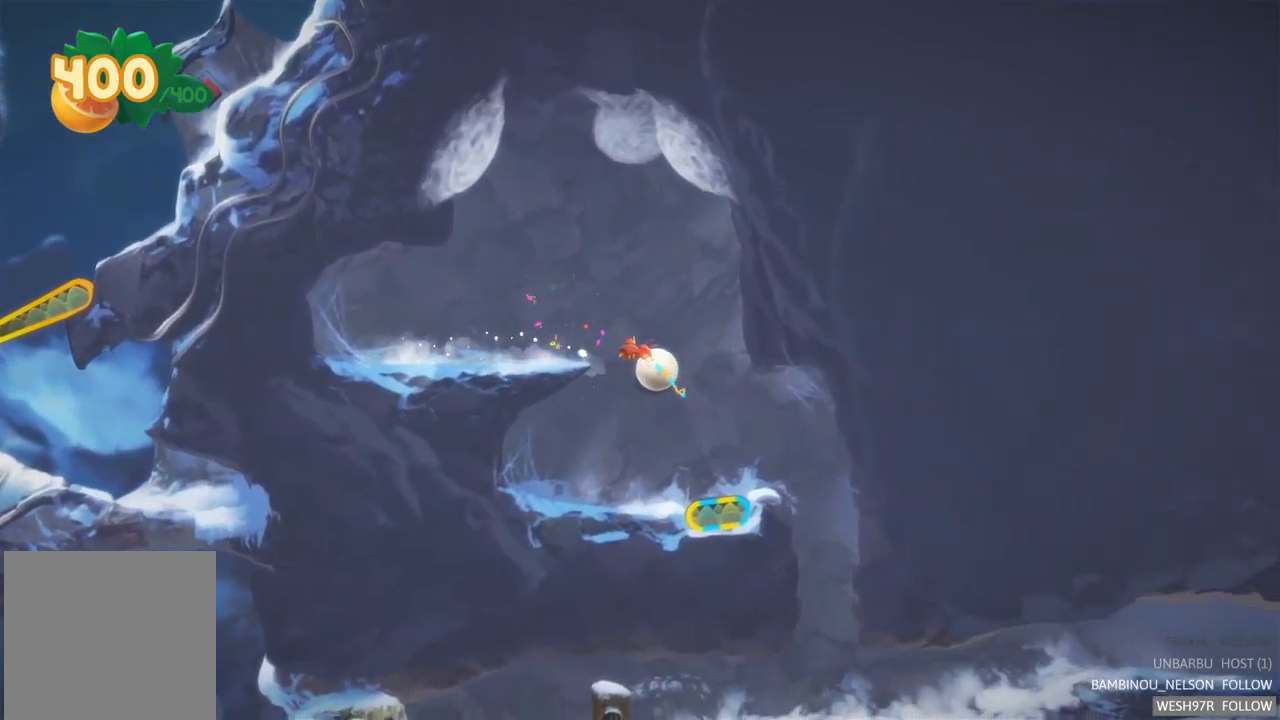
{"buttons": [], "left_stick": "right", "right_stick": "center", "events": []}
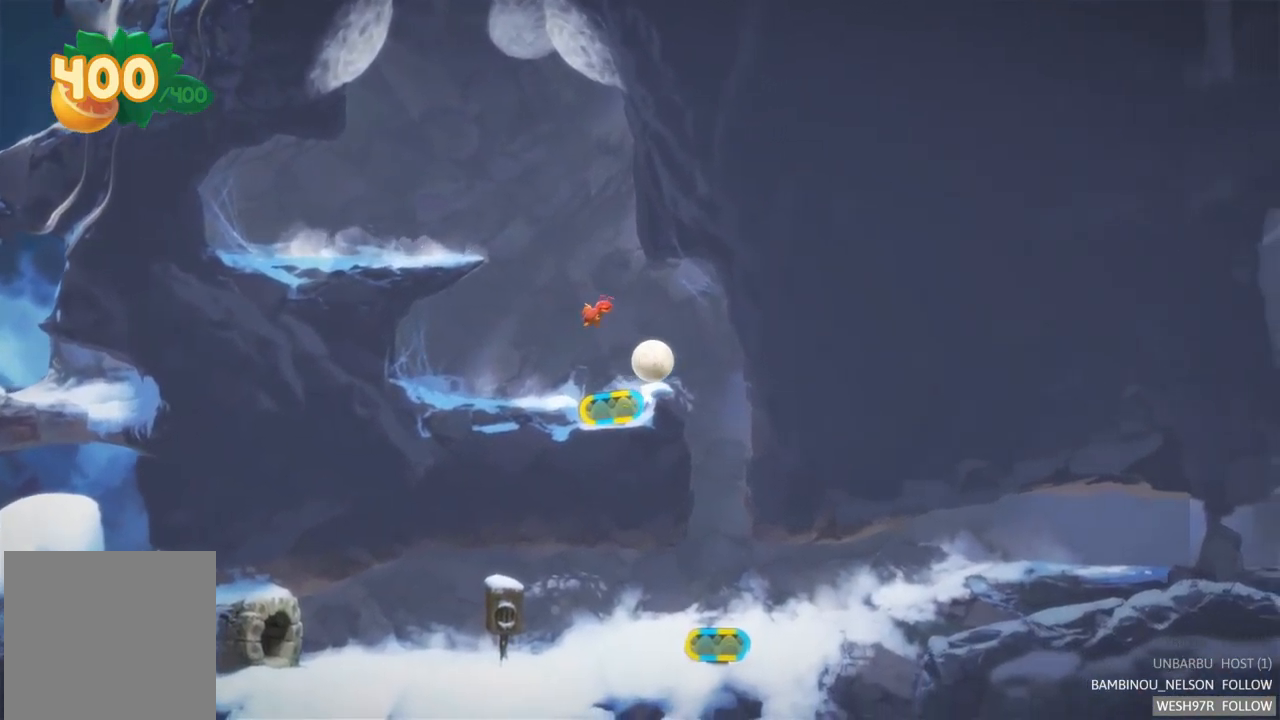
{"buttons": [], "left_stick": "up-left", "right_stick": "center", "events": [[350, "left_stick", "center"], [400, "left_stick", "left"], [450, "left_stick", "up-left"]]}
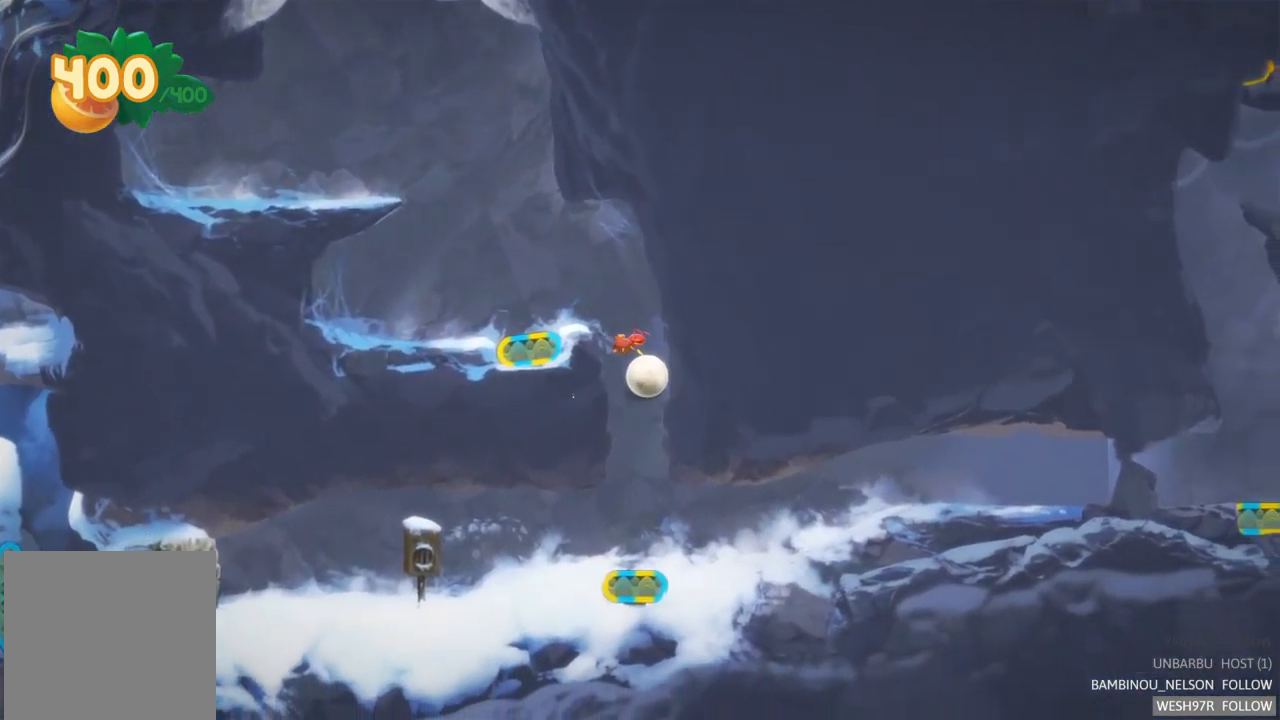
{"buttons": [], "left_stick": "right", "right_stick": "center", "events": [[400, "left_stick", "center"], [500, "left_stick", "right"]]}
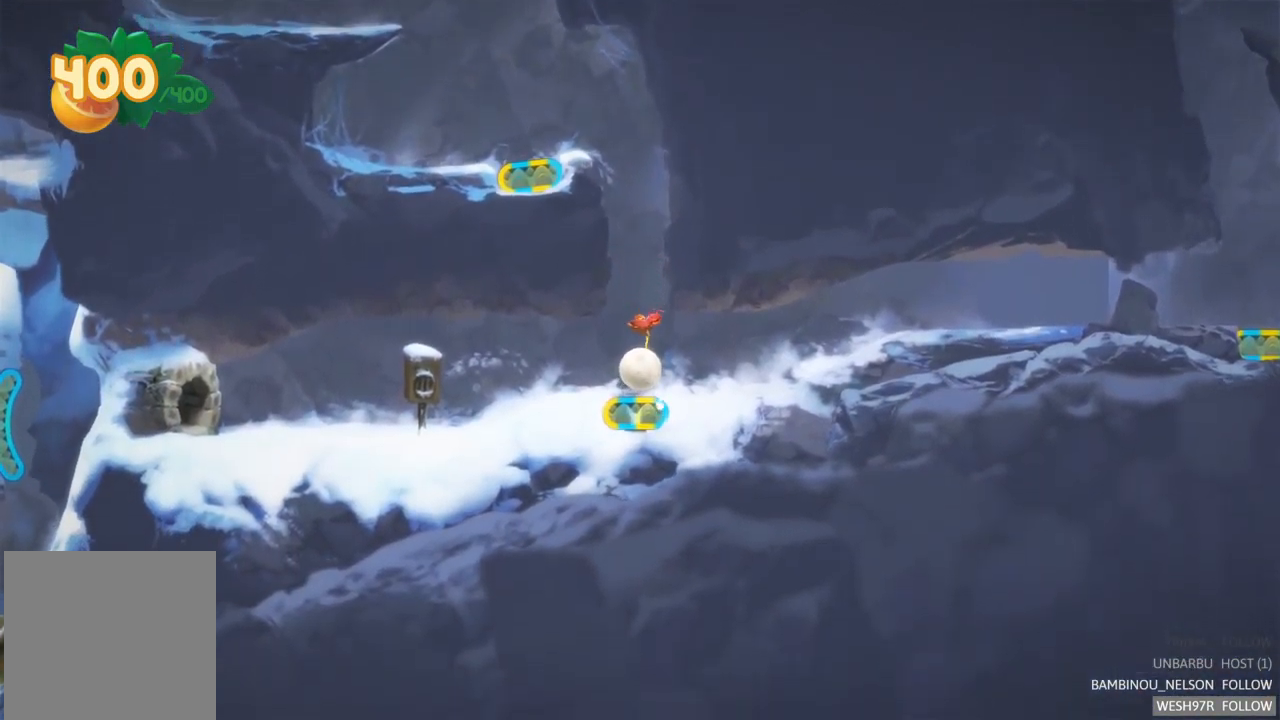
{"buttons": [], "left_stick": "right", "right_stick": "center", "events": []}
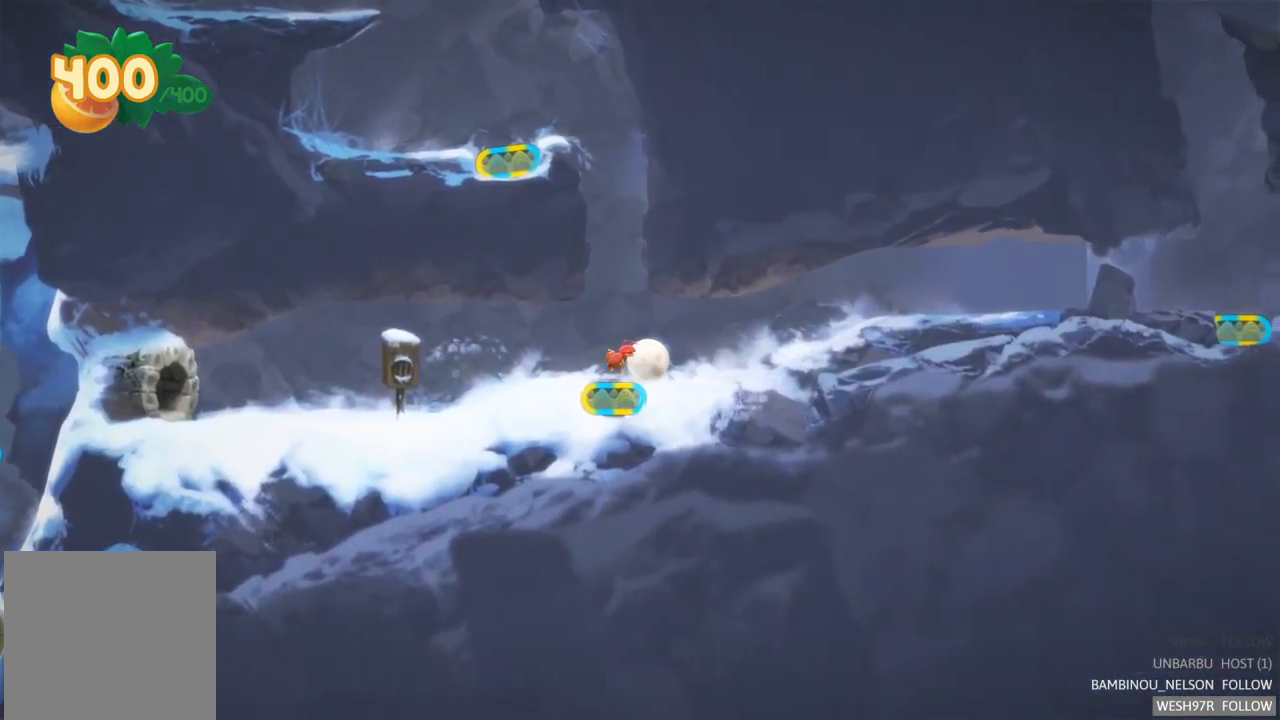
{"buttons": [], "left_stick": "right", "right_stick": "center", "events": []}
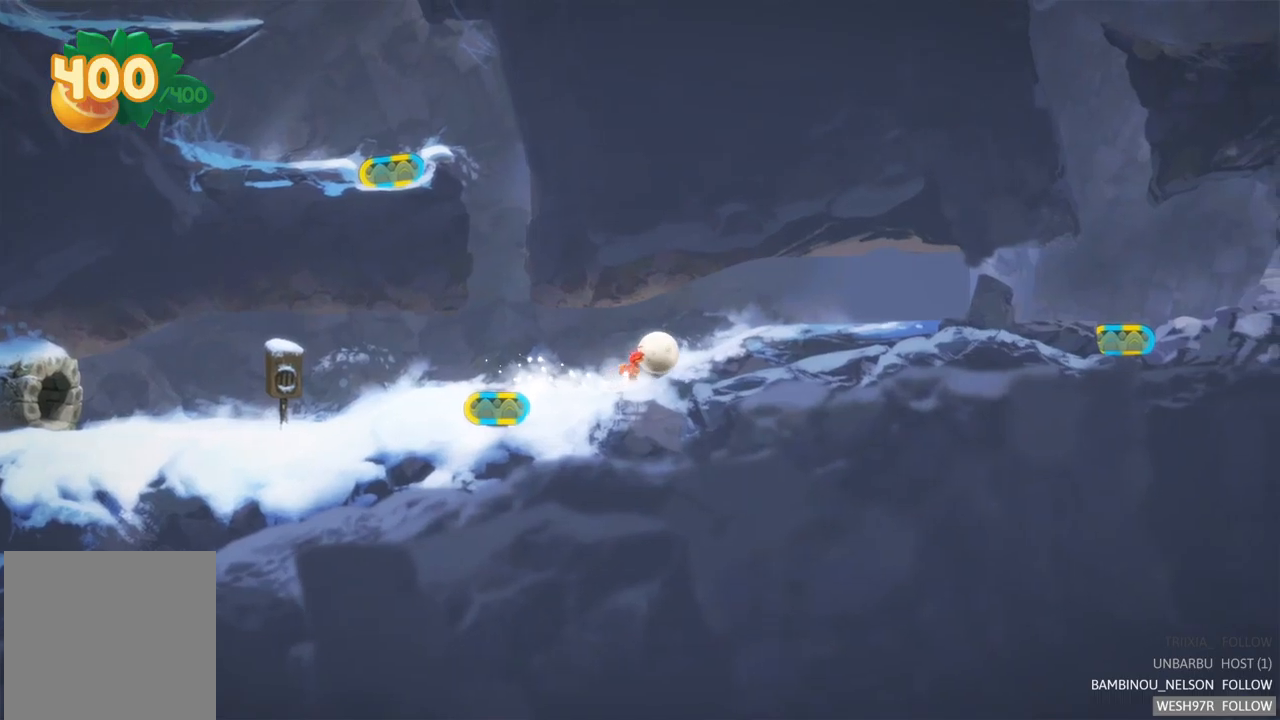
{"buttons": [], "left_stick": "right", "right_stick": "center", "events": []}
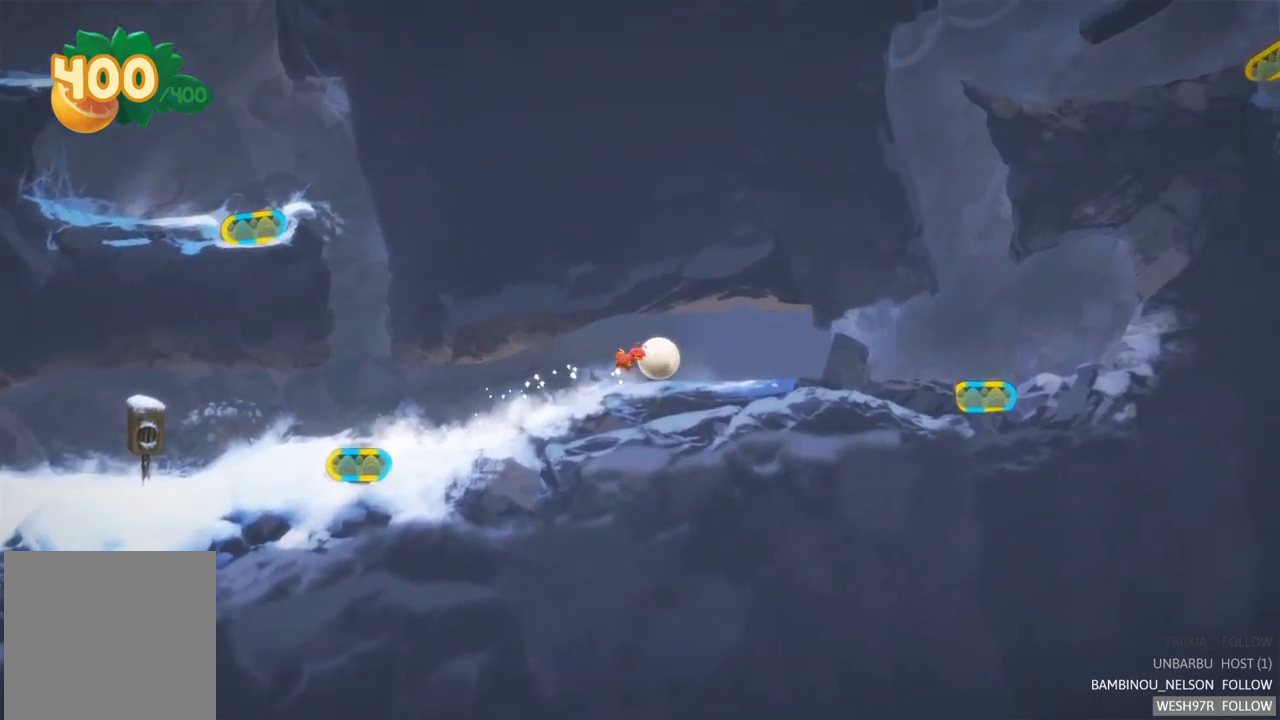
{"buttons": [], "left_stick": "right", "right_stick": "center", "events": []}
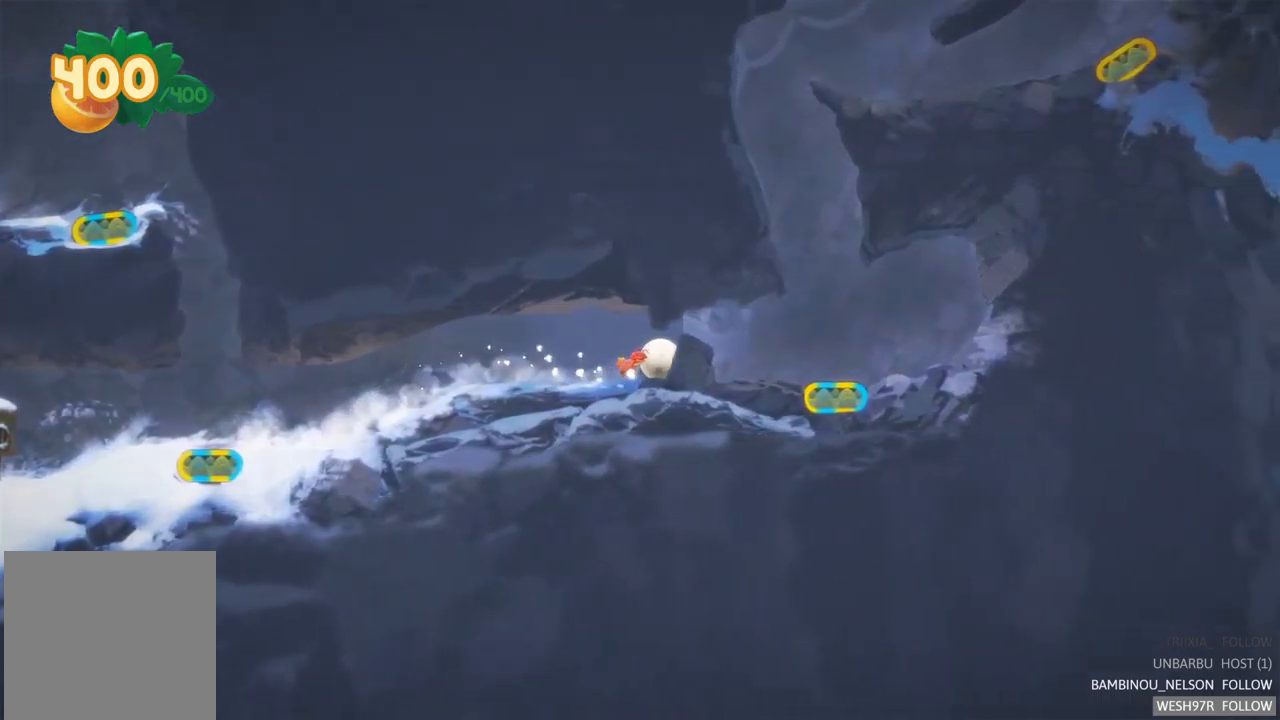
{"buttons": [], "left_stick": "center", "right_stick": "center", "events": [[483, "left_stick", "center"]]}
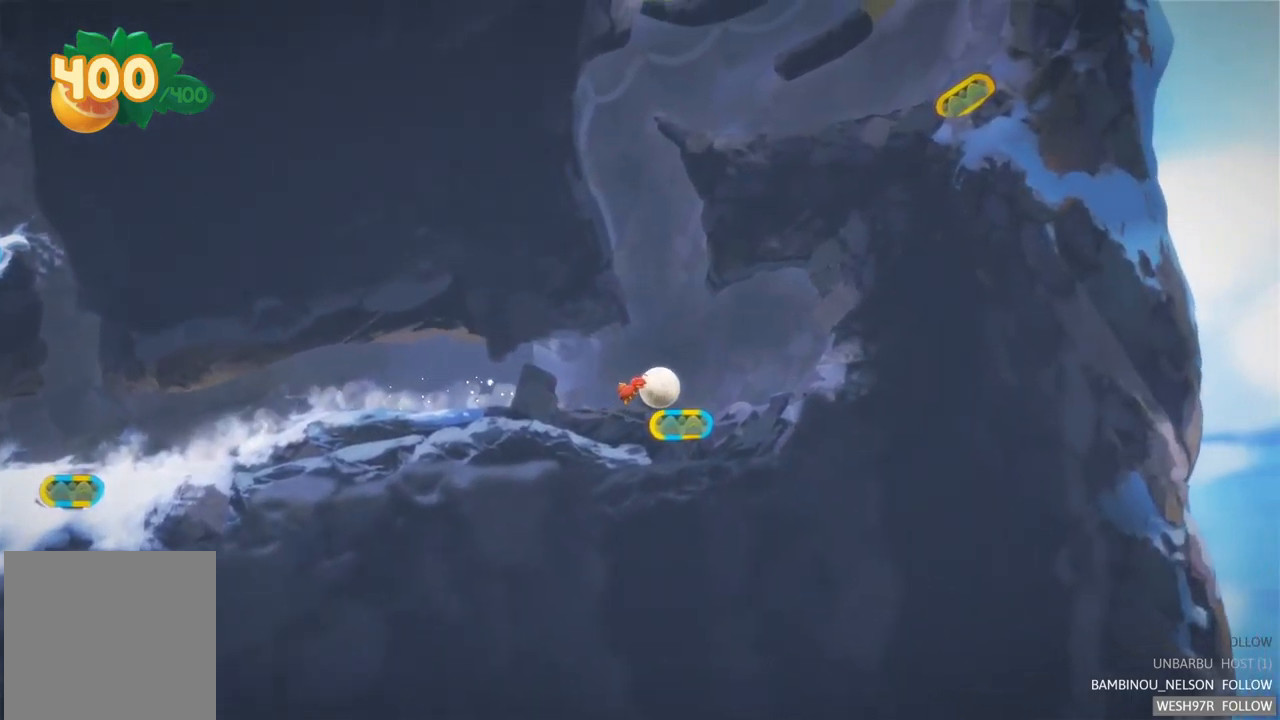
{"buttons": [], "left_stick": "center", "right_stick": "center", "events": [[67, "R2", "down"], [367, "R2", "up"]]}
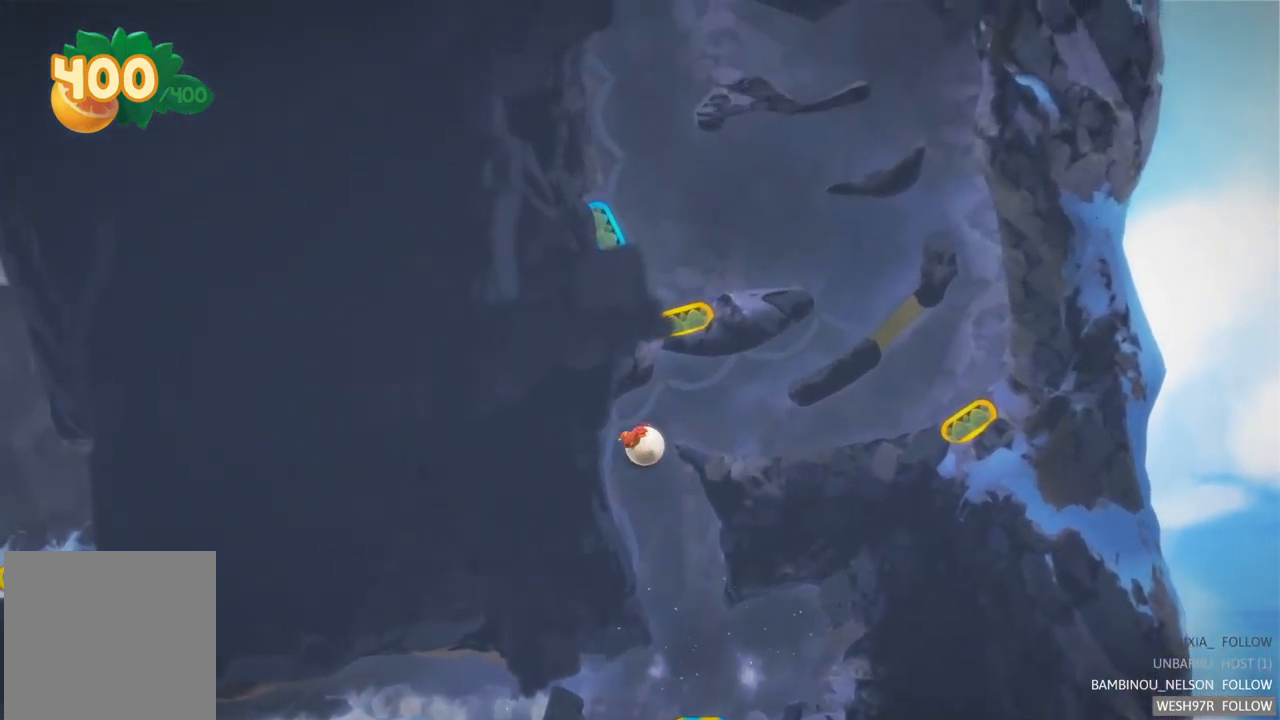
{"buttons": [], "left_stick": "center", "right_stick": "center", "events": [[200, "left_stick", "right"], [417, "left_stick", "center"]]}
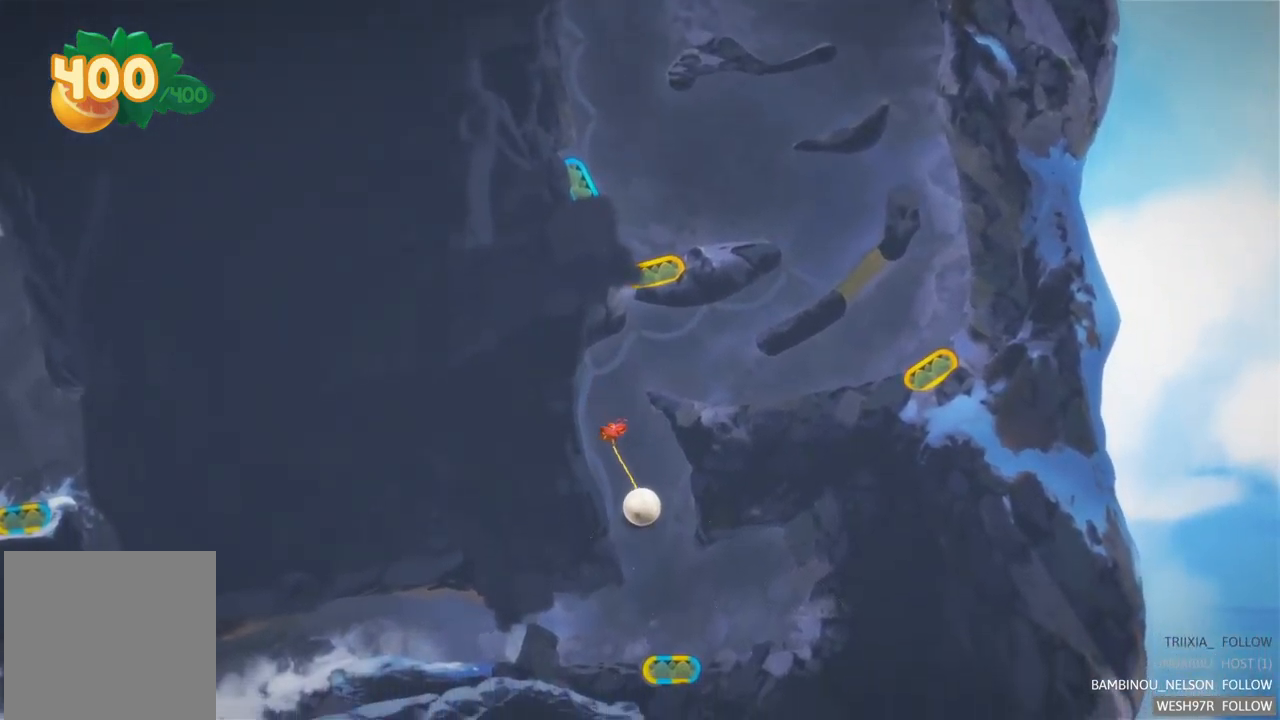
{"buttons": ["R2"], "left_stick": "left", "right_stick": "center", "events": [[333, "left_stick", "left"], [350, "R2", "down"]]}
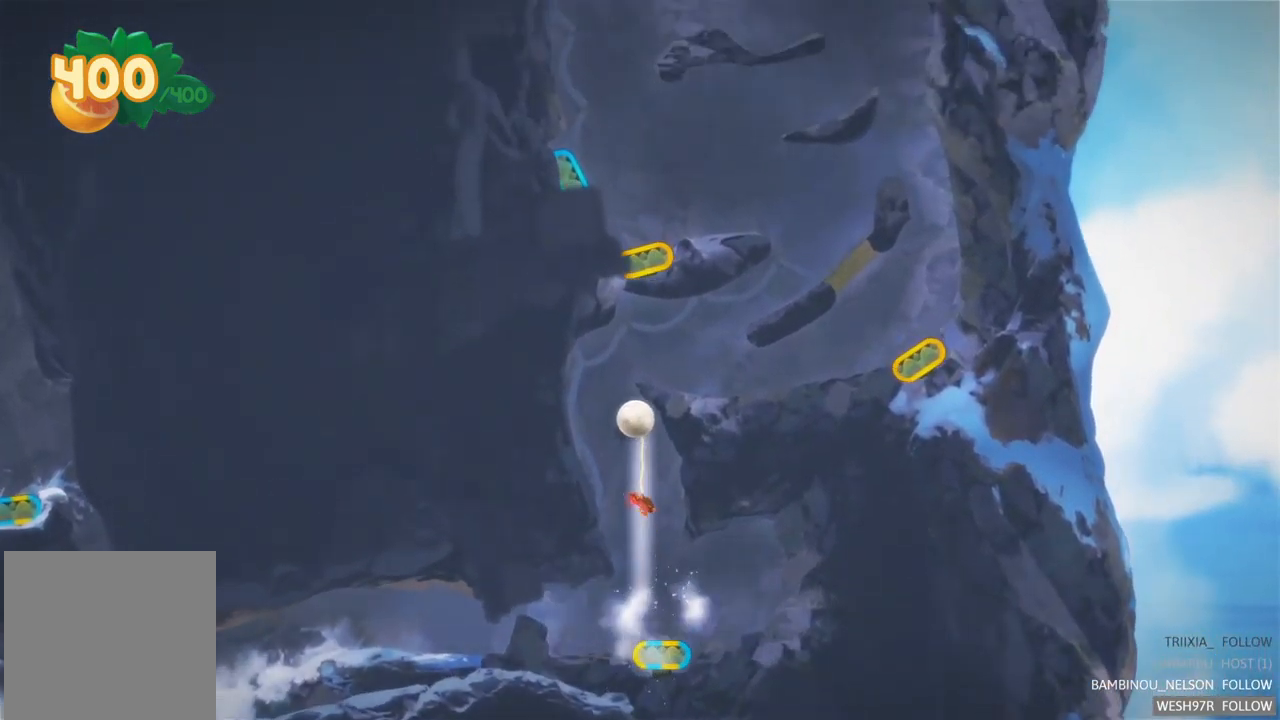
{"buttons": [], "left_stick": "center", "right_stick": "center", "events": [[83, "left_stick", "center"], [233, "R2", "up"]]}
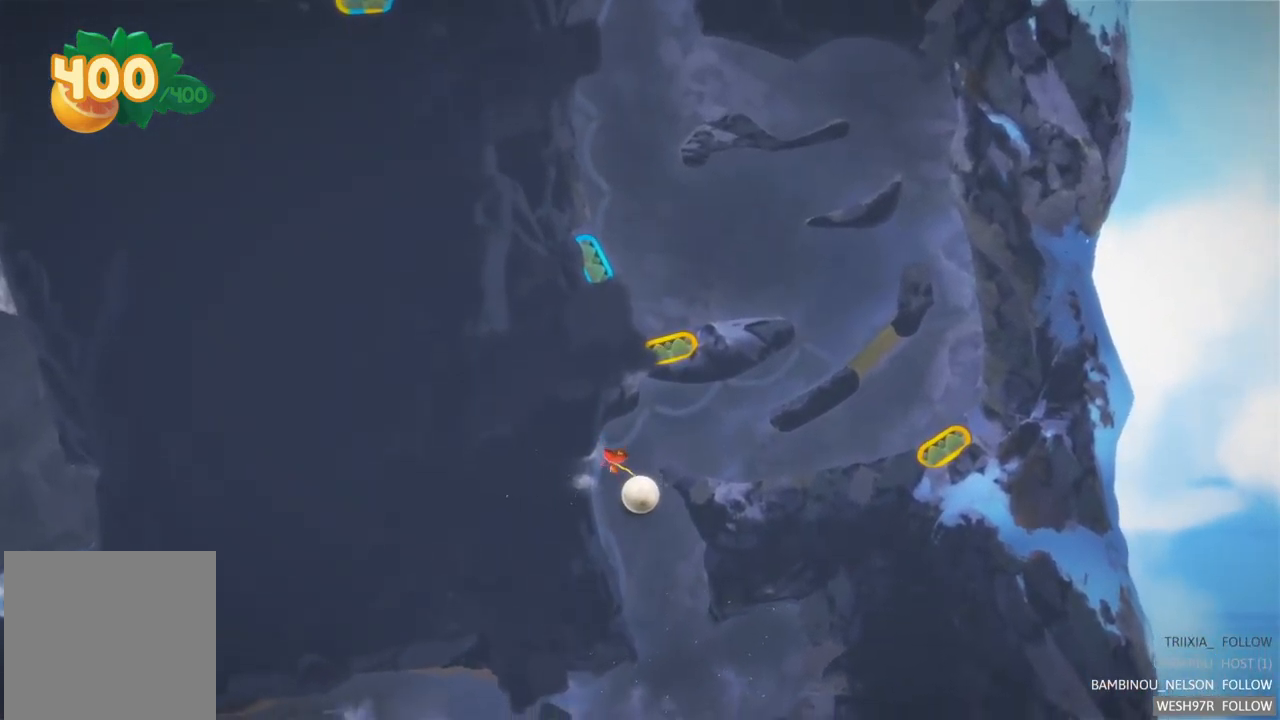
{"buttons": [], "left_stick": "center", "right_stick": "center", "events": [[217, "left_stick", "right"], [483, "left_stick", "center"]]}
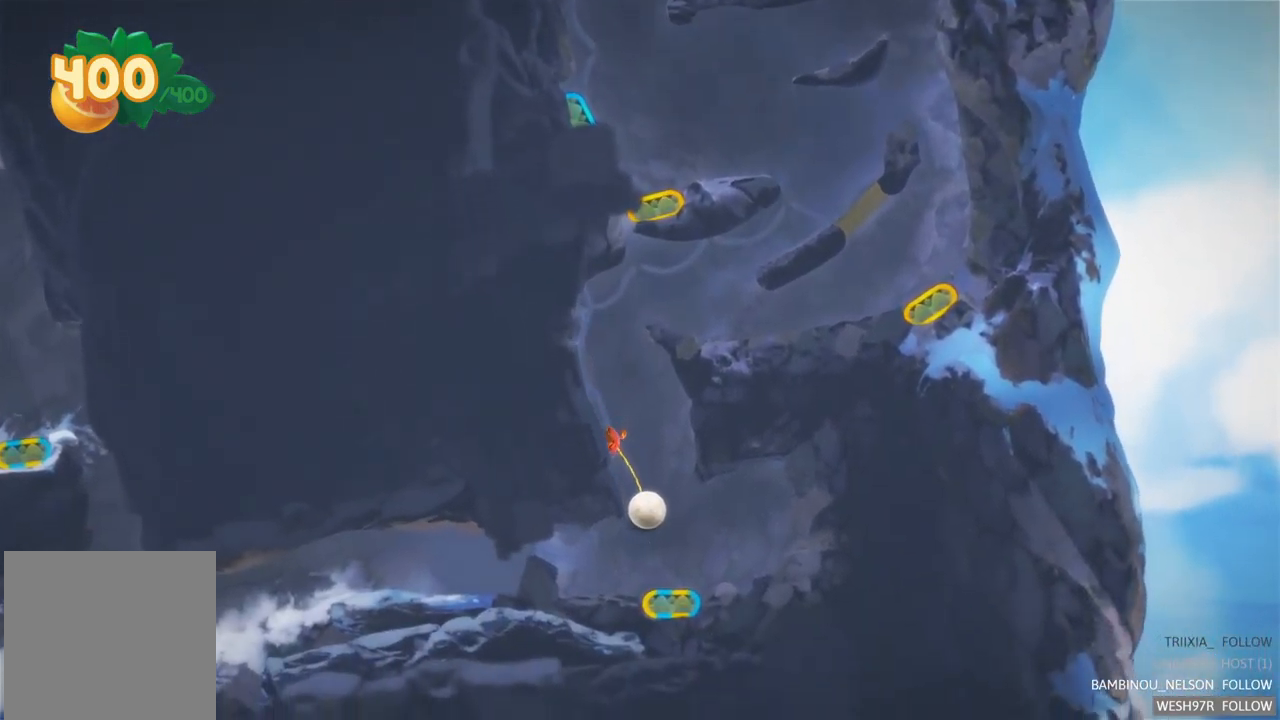
{"buttons": ["R2"], "left_stick": "center", "right_stick": "center", "events": [[317, "R2", "down"]]}
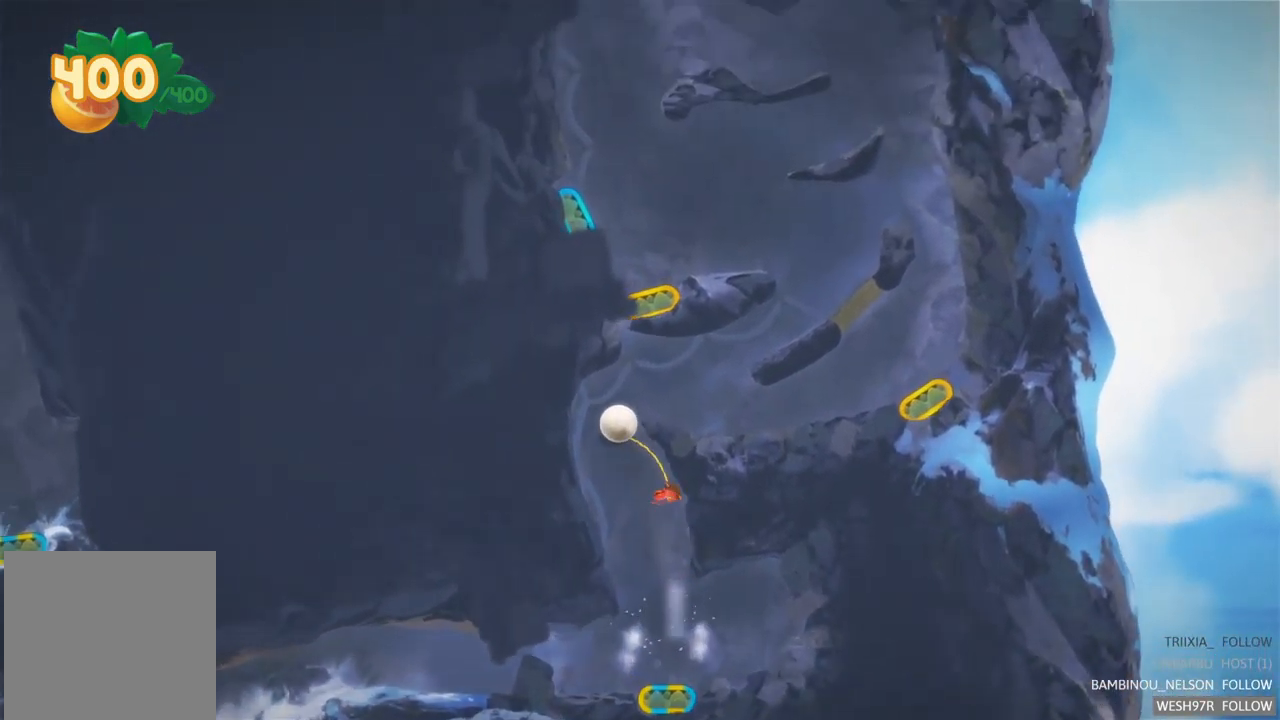
{"buttons": [], "left_stick": "center", "right_stick": "center", "events": [[150, "R2", "up"]]}
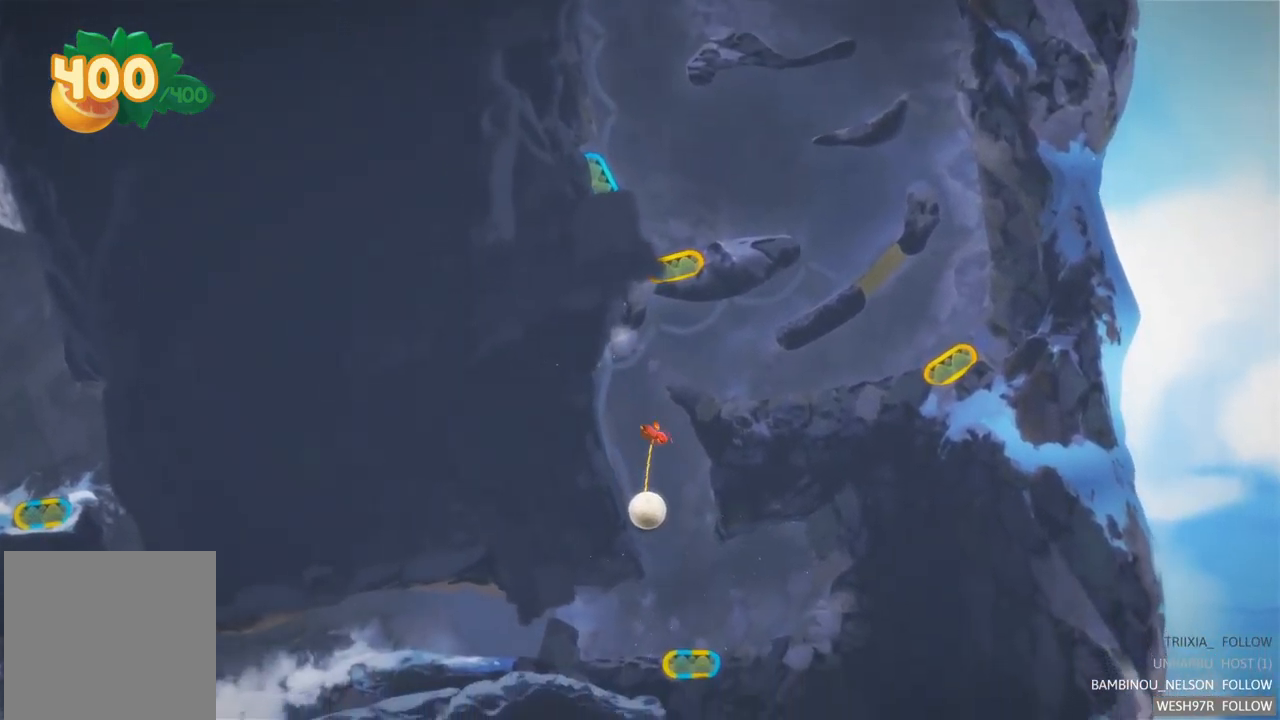
{"buttons": ["R2"], "left_stick": "center", "right_stick": "center", "events": [[317, "R2", "down"]]}
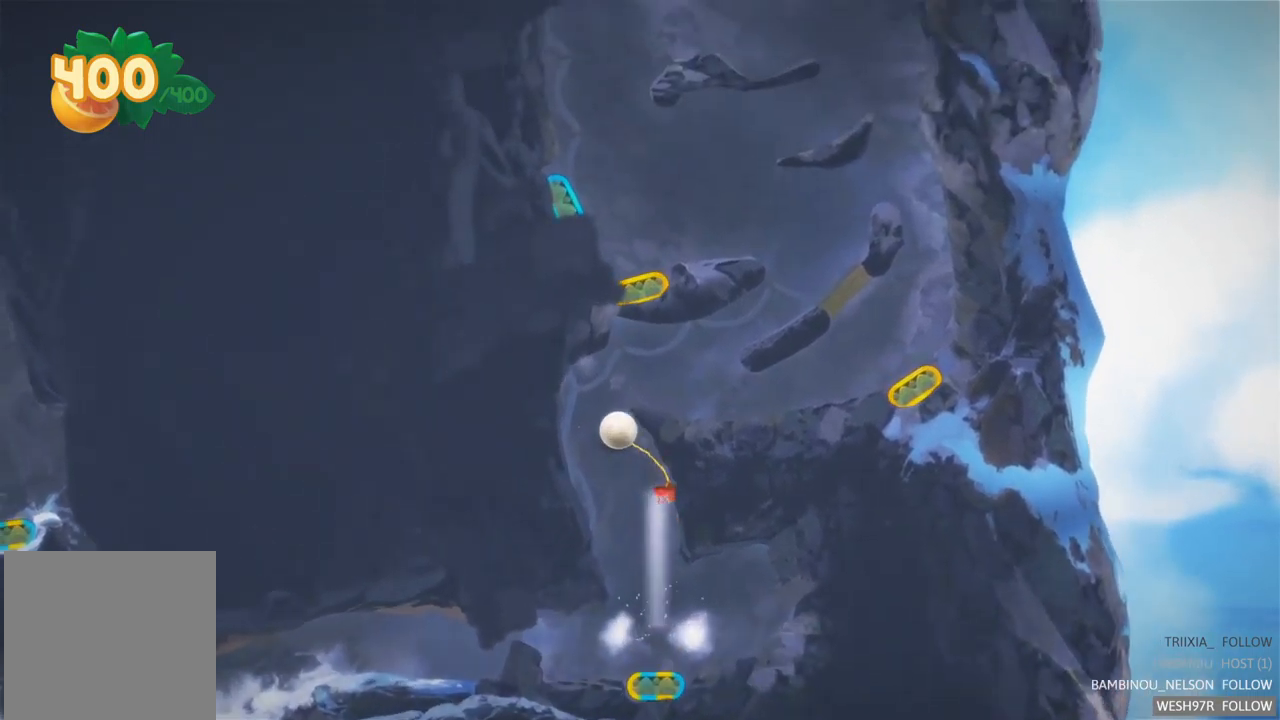
{"buttons": [], "left_stick": "right", "right_stick": "center", "events": [[167, "R2", "up"], [434, "left_stick", "right"]]}